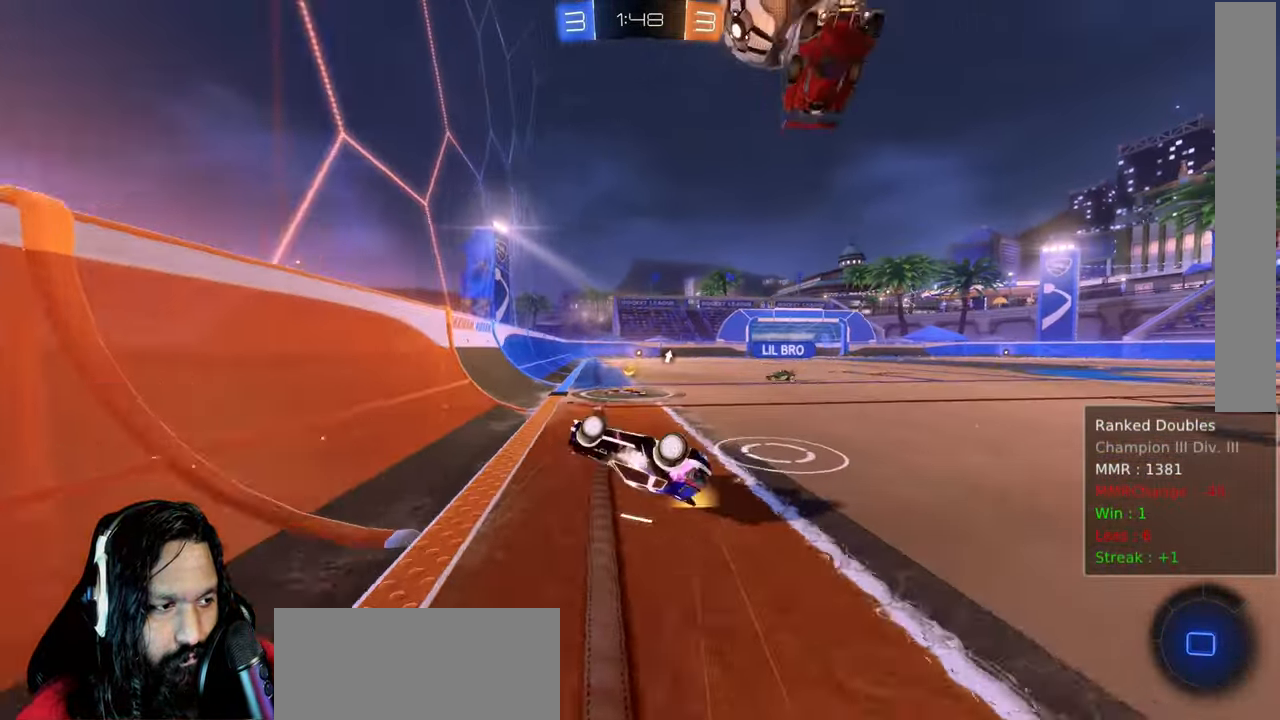
Gameplay with a controller (PlayStation layout); each line is a JSON object with the inputs held at the frame after it (dt_ms = milliseconds from this image to that frame). "events" lists button and stick changes between this image and that frame as [ms after this image, input, new state], when the widget could be followed in between. Not read: L3.
{"dt_ms": 500, "buttons": ["R2"], "left_stick": "down-right", "right_stick": "center", "events": [[17, "L1", "up"], [133, "left_stick", "right"], [383, "left_stick", "down-right"]]}
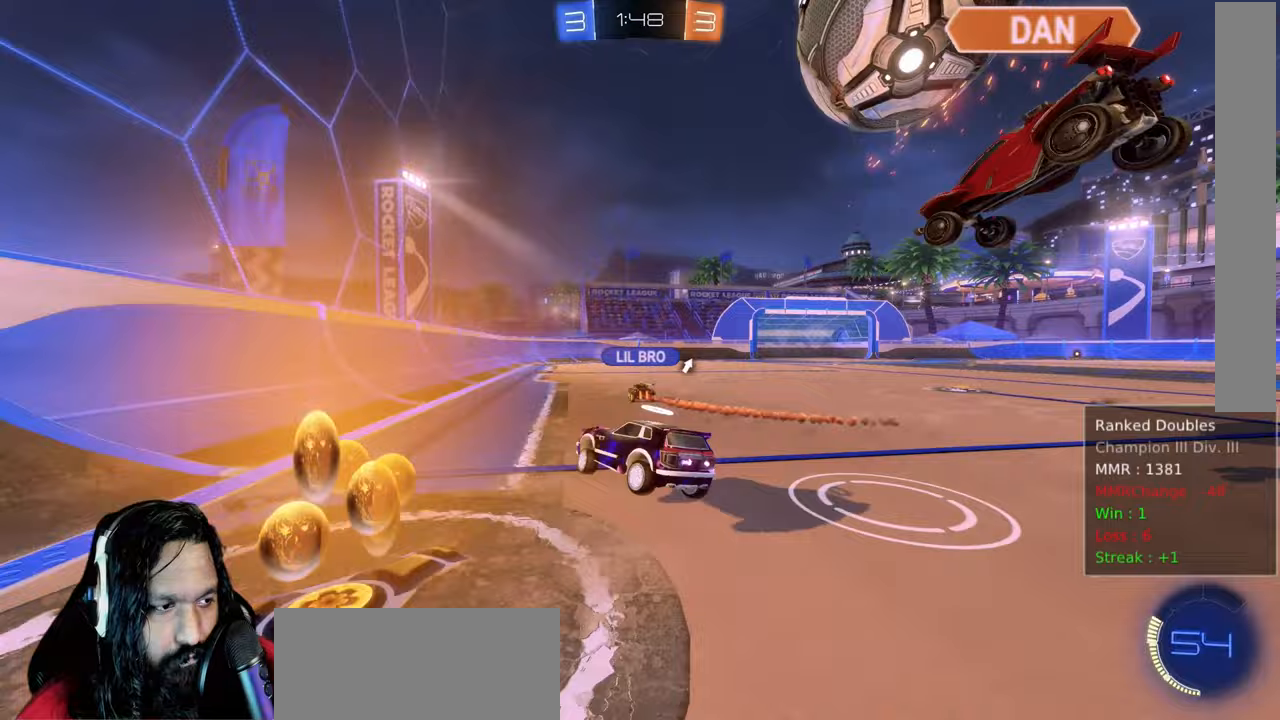
{"dt_ms": 500, "buttons": ["CIRCLE", "R2"], "left_stick": "center", "right_stick": "center", "events": [[167, "TRIANGLE", "down"], [250, "TRIANGLE", "up"], [267, "left_stick", "center"], [417, "CIRCLE", "down"]]}
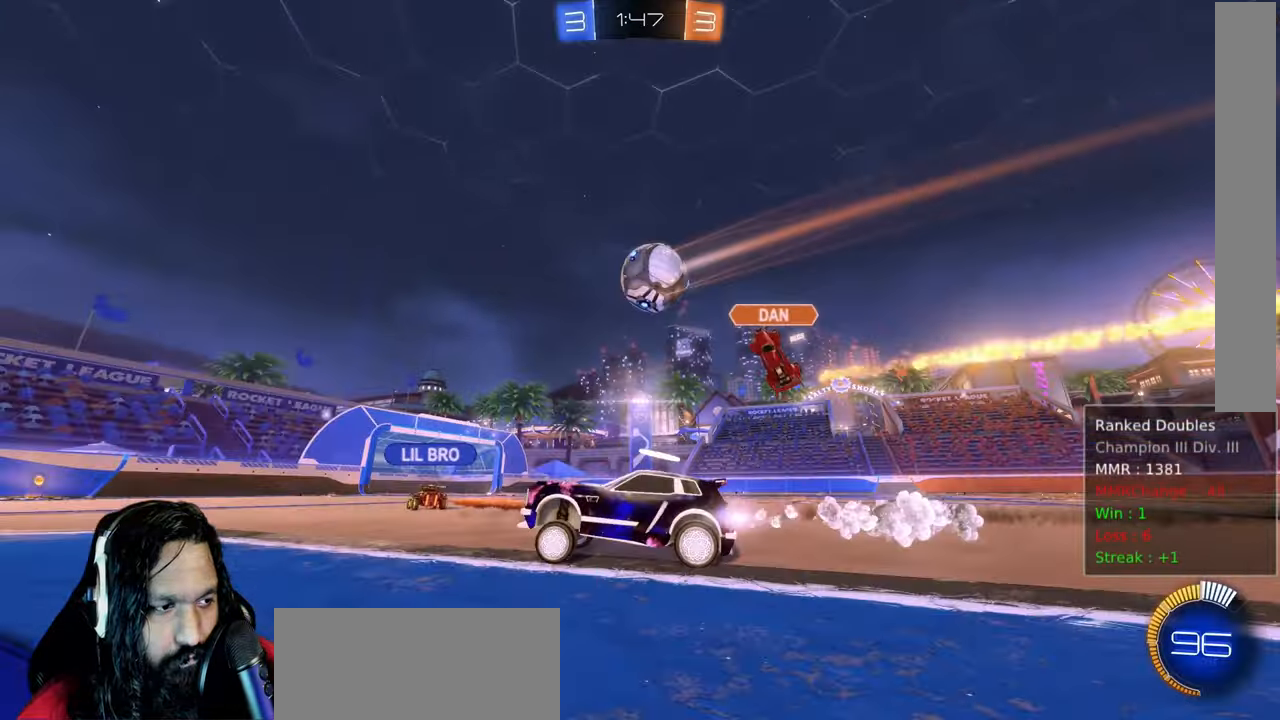
{"dt_ms": 500, "buttons": ["CIRCLE", "R2"], "left_stick": "center", "right_stick": "center", "events": [[133, "left_stick", "right"], [450, "left_stick", "center"]]}
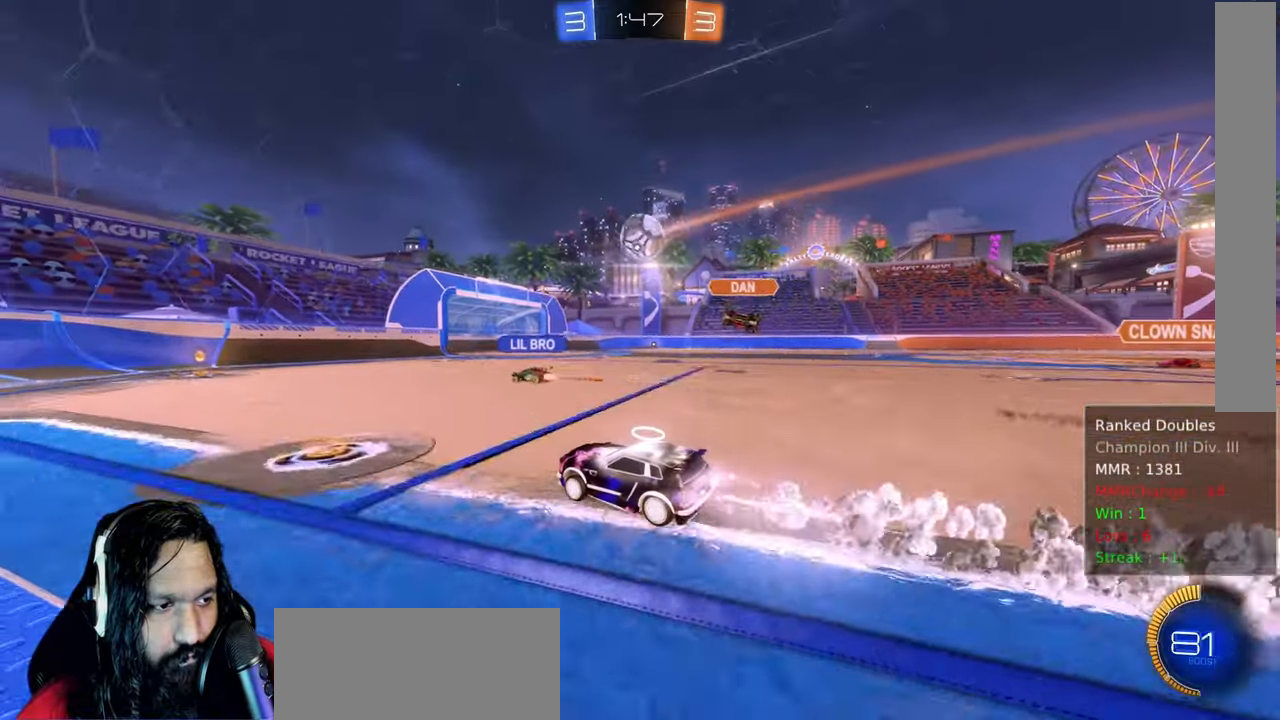
{"dt_ms": 1000, "buttons": ["R2"], "left_stick": "down-right", "right_stick": "center"}
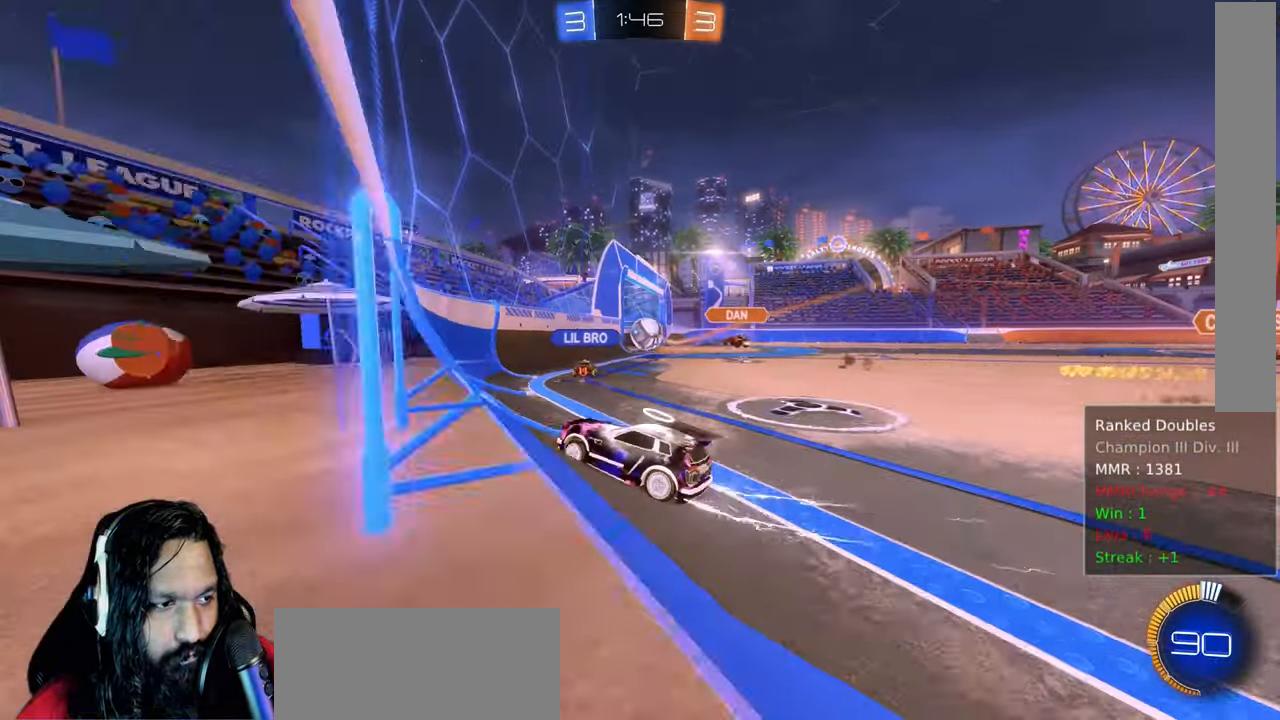
{"dt_ms": 500, "buttons": ["R2"], "left_stick": "center", "right_stick": "center", "events": [[483, "left_stick", "center"]]}
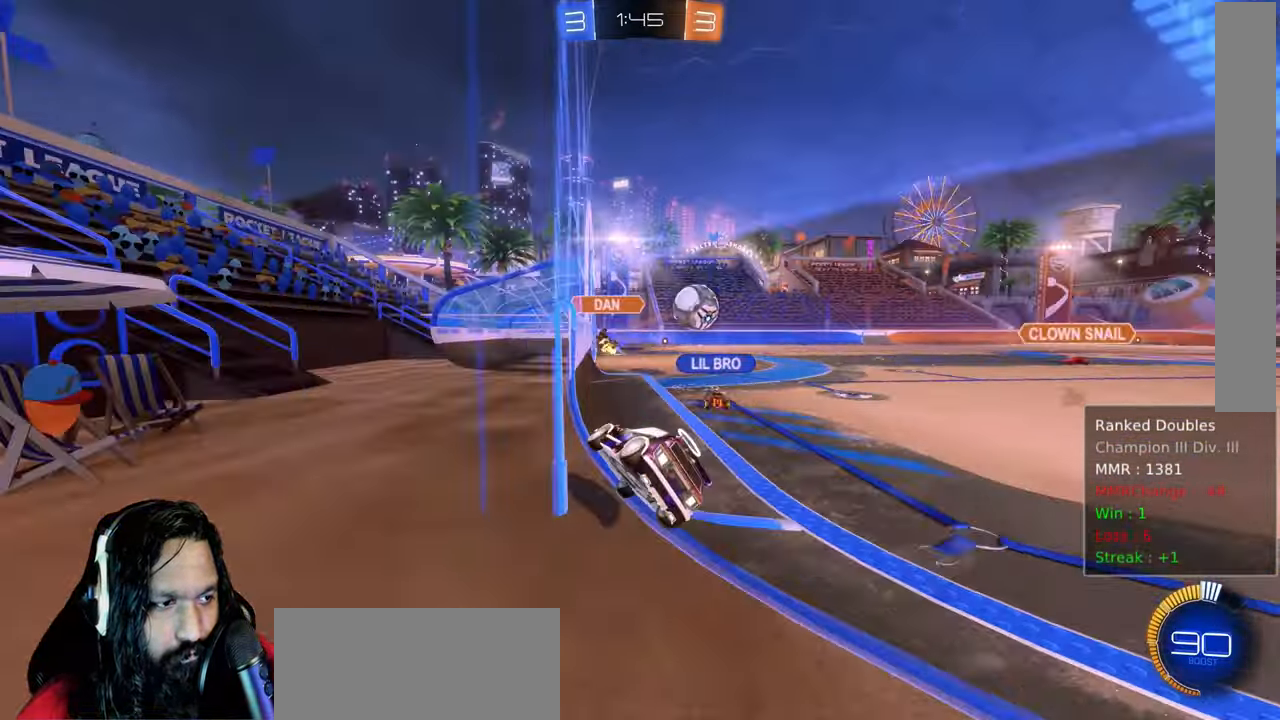
{"dt_ms": 500, "buttons": ["R2"], "left_stick": "center", "right_stick": "center"}
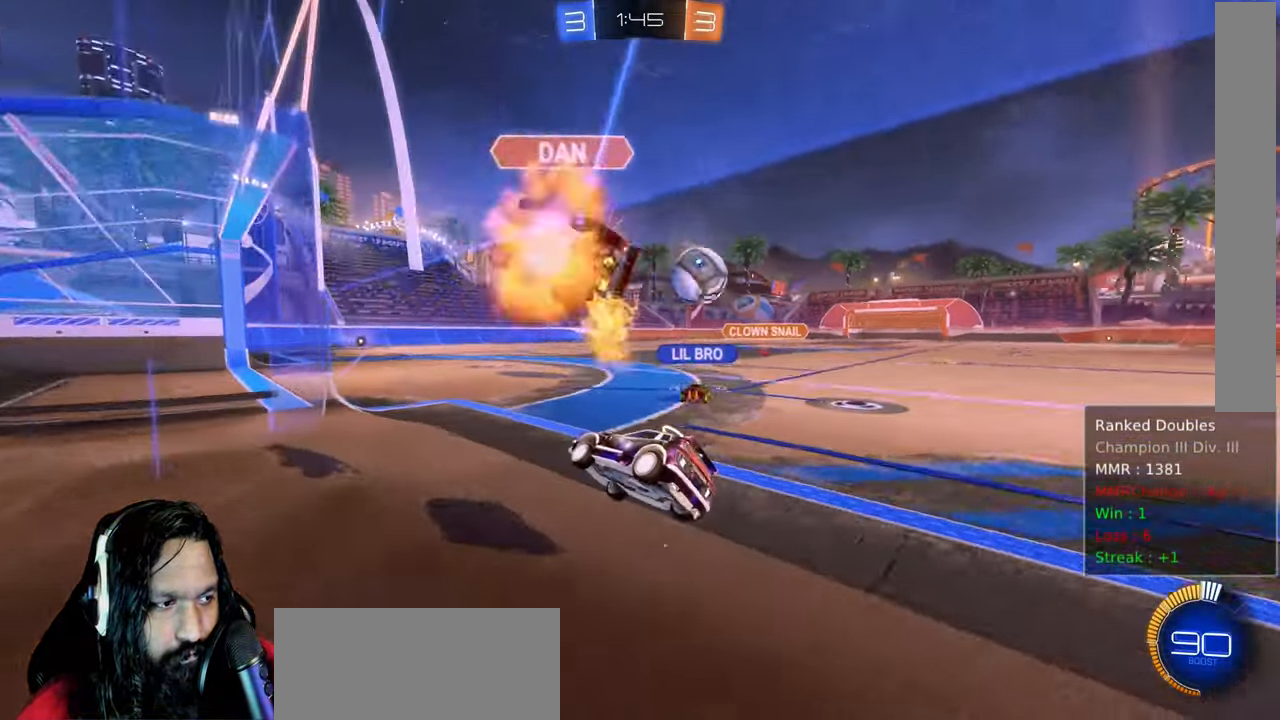
{"dt_ms": 500, "buttons": [], "left_stick": "center", "right_stick": "center", "events": [[67, "R2", "up"], [83, "left_stick", "down-right"], [133, "L2", "down"], [150, "left_stick", "up-right"], [250, "left_stick", "up"], [317, "L2", "up"], [433, "left_stick", "center"]]}
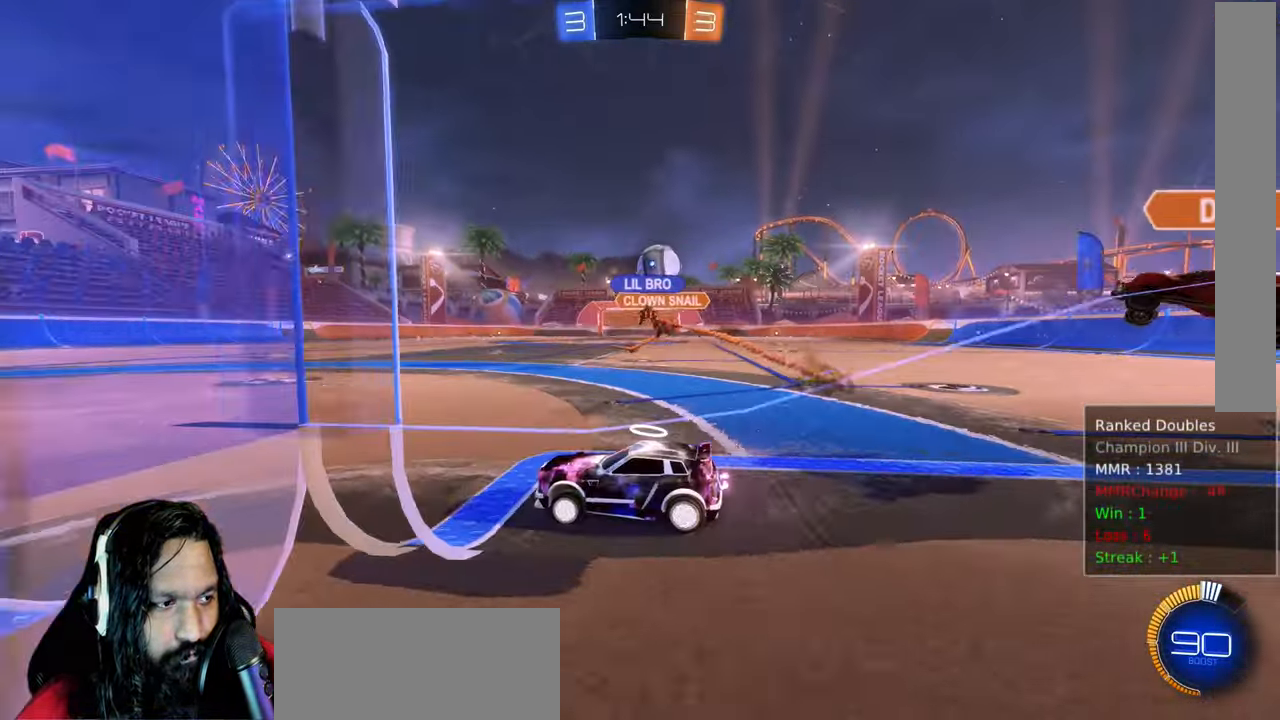
{"dt_ms": 500, "buttons": ["CIRCLE", "R2"], "left_stick": "right", "right_stick": "center", "events": [[33, "R2", "down"], [33, "left_stick", "right"], [150, "CIRCLE", "down"]]}
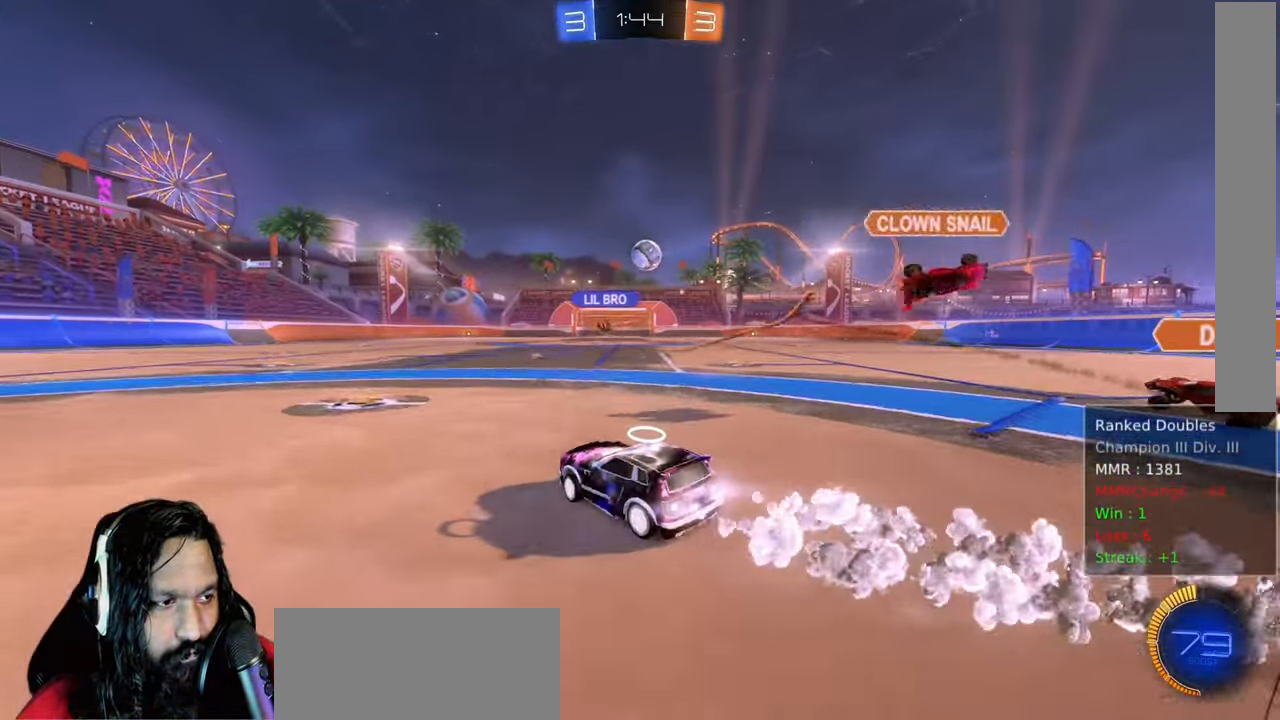
{"dt_ms": 500, "buttons": ["CIRCLE", "L1", "R2"], "left_stick": "left", "right_stick": "center"}
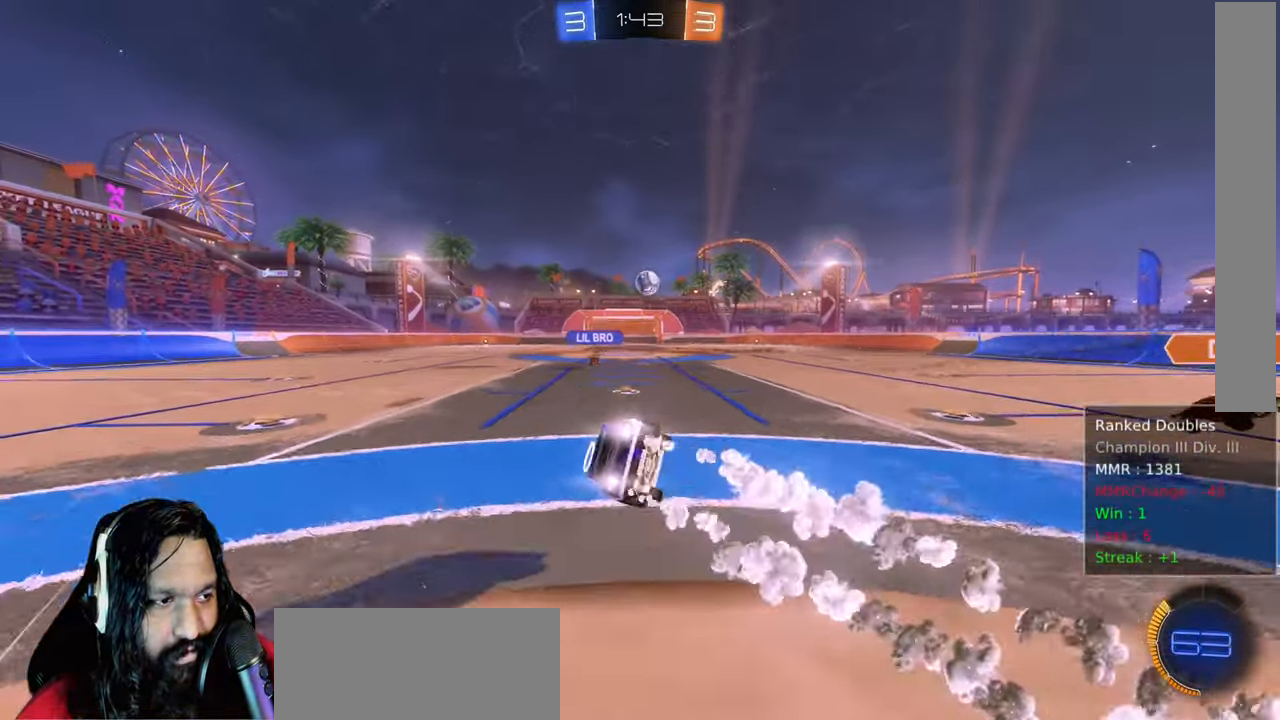
{"dt_ms": 500, "buttons": ["R2"], "left_stick": "up-left", "right_stick": "center"}
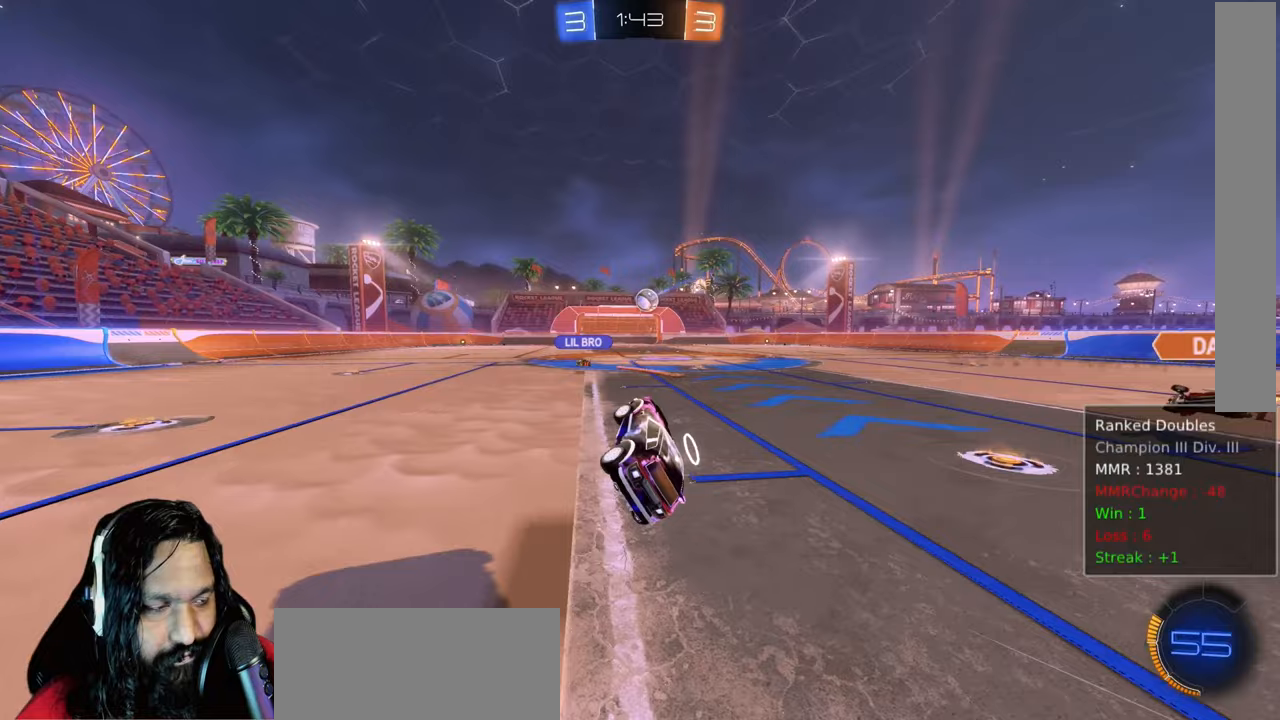
{"dt_ms": 500, "buttons": ["R2"], "left_stick": "center", "right_stick": "center", "events": [[183, "left_stick", "center"]]}
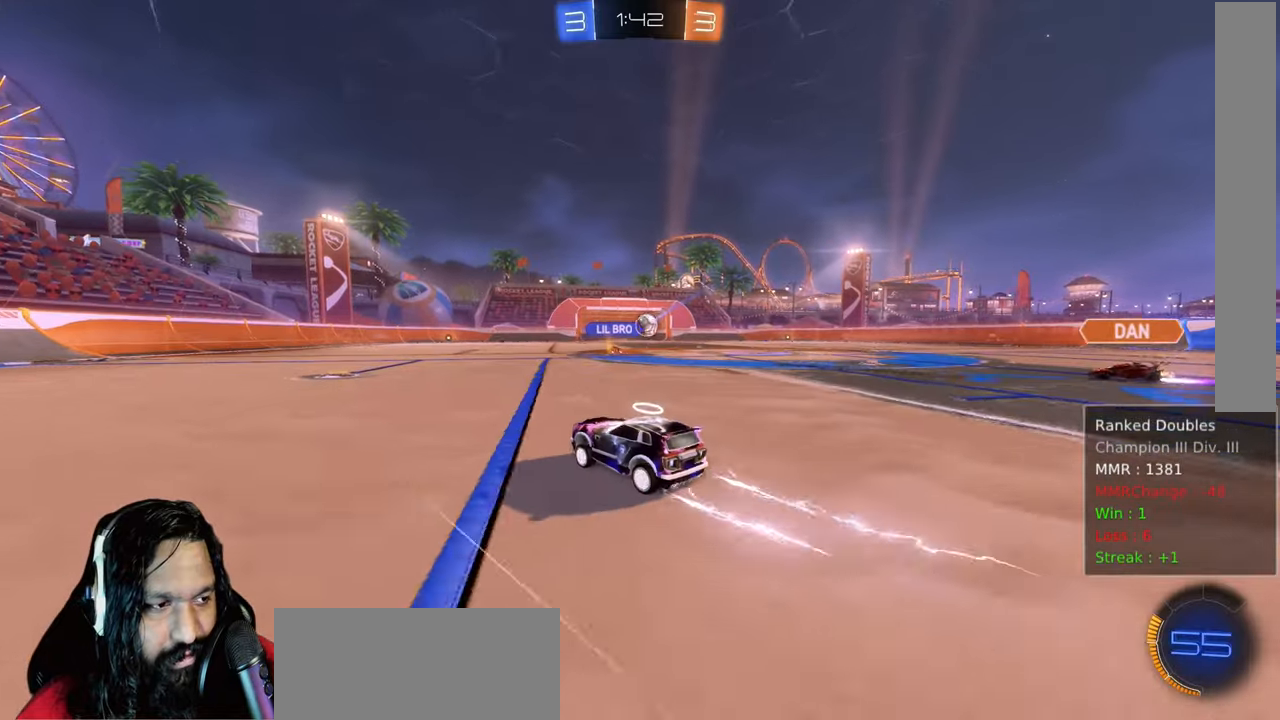
{"dt_ms": 500, "buttons": ["R2"], "left_stick": "right", "right_stick": "center", "events": [[467, "left_stick", "right"]]}
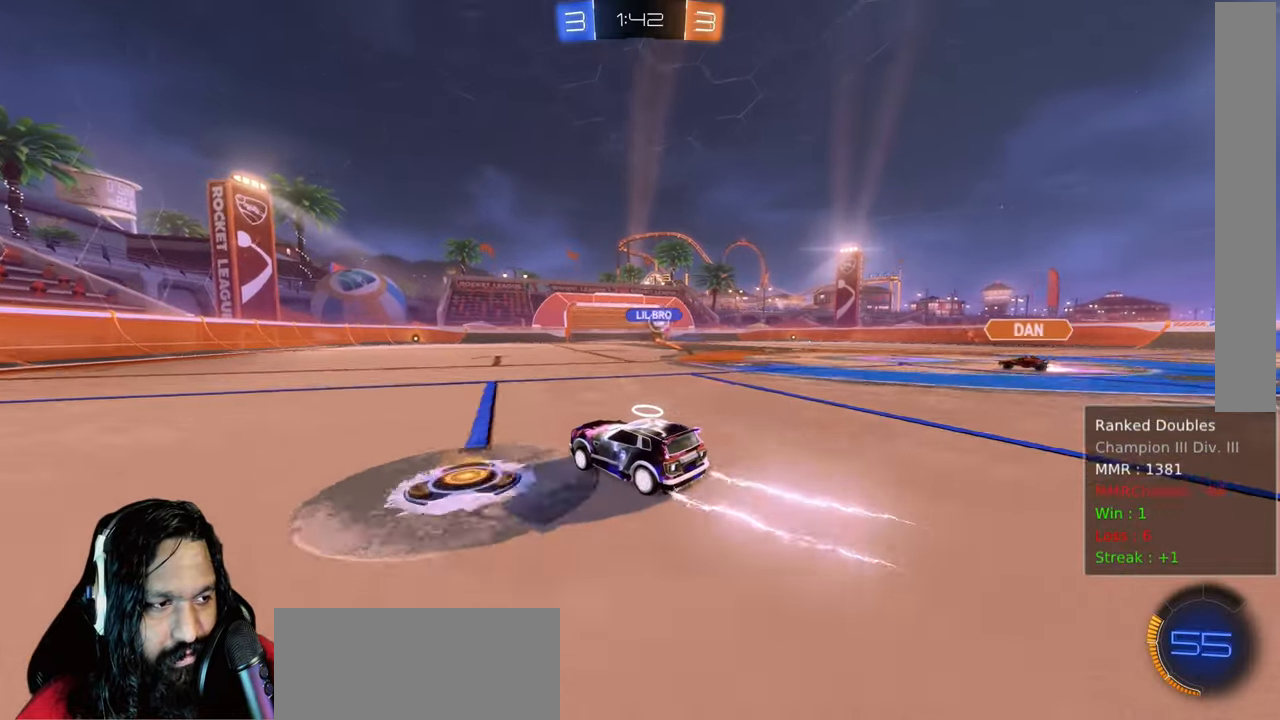
{"dt_ms": 1000, "buttons": ["CROSS", "L1", "R2"], "left_stick": "down-left", "right_stick": "center"}
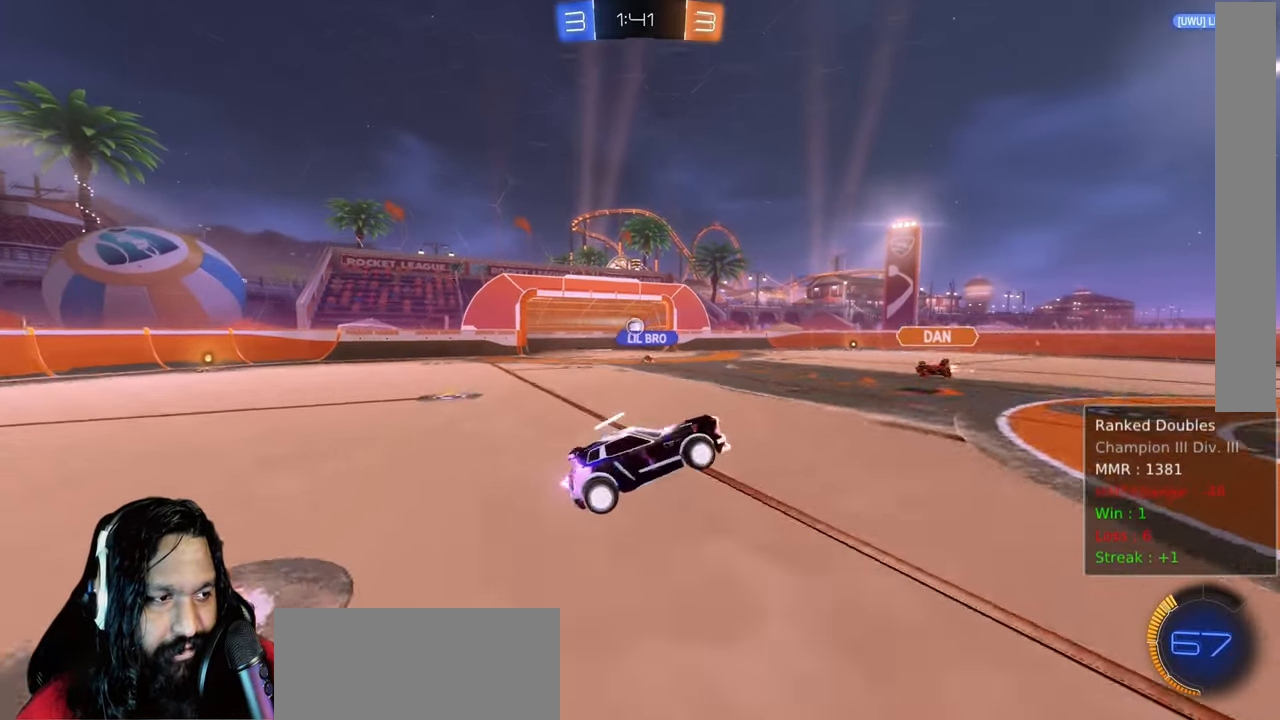
{"dt_ms": 500, "buttons": ["CROSS", "L1", "R2"], "left_stick": "left", "right_stick": "center", "events": [[33, "left_stick", "left"]]}
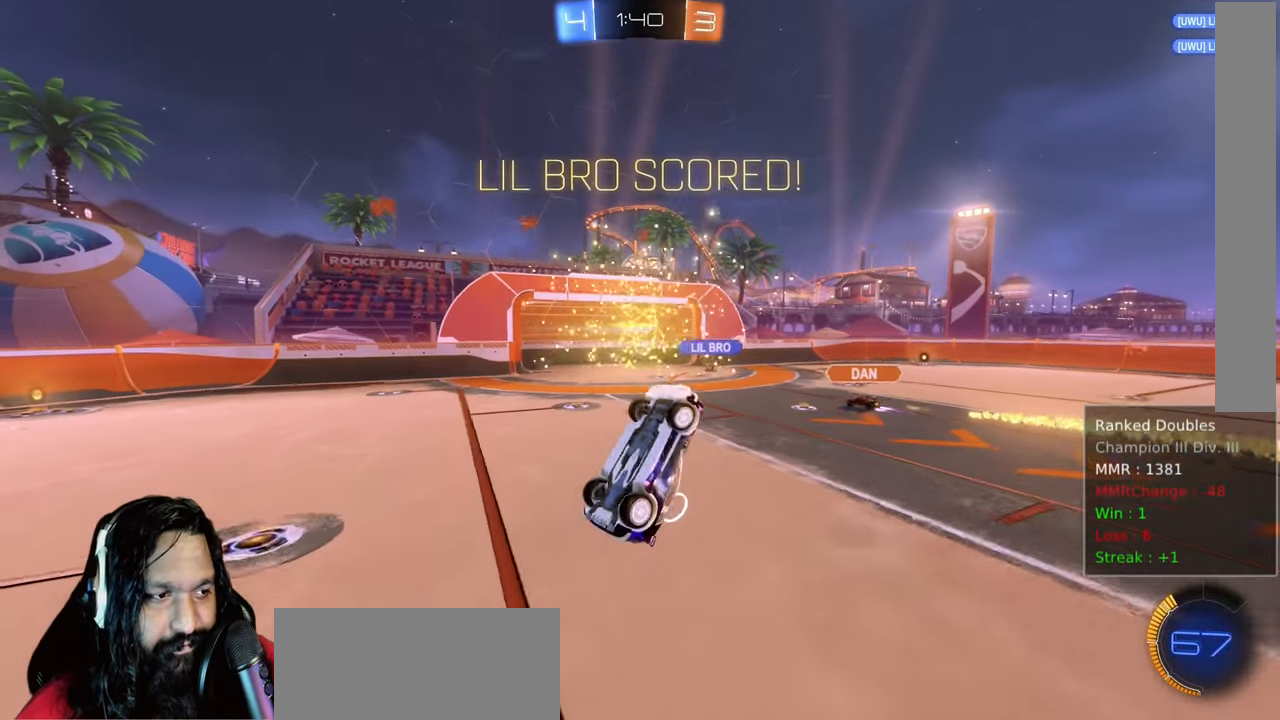
{"dt_ms": 500, "buttons": ["L1", "R2"], "left_stick": "left", "right_stick": "center", "events": [[117, "CROSS", "up"], [317, "TRIANGLE", "down"], [500, "TRIANGLE", "up"]]}
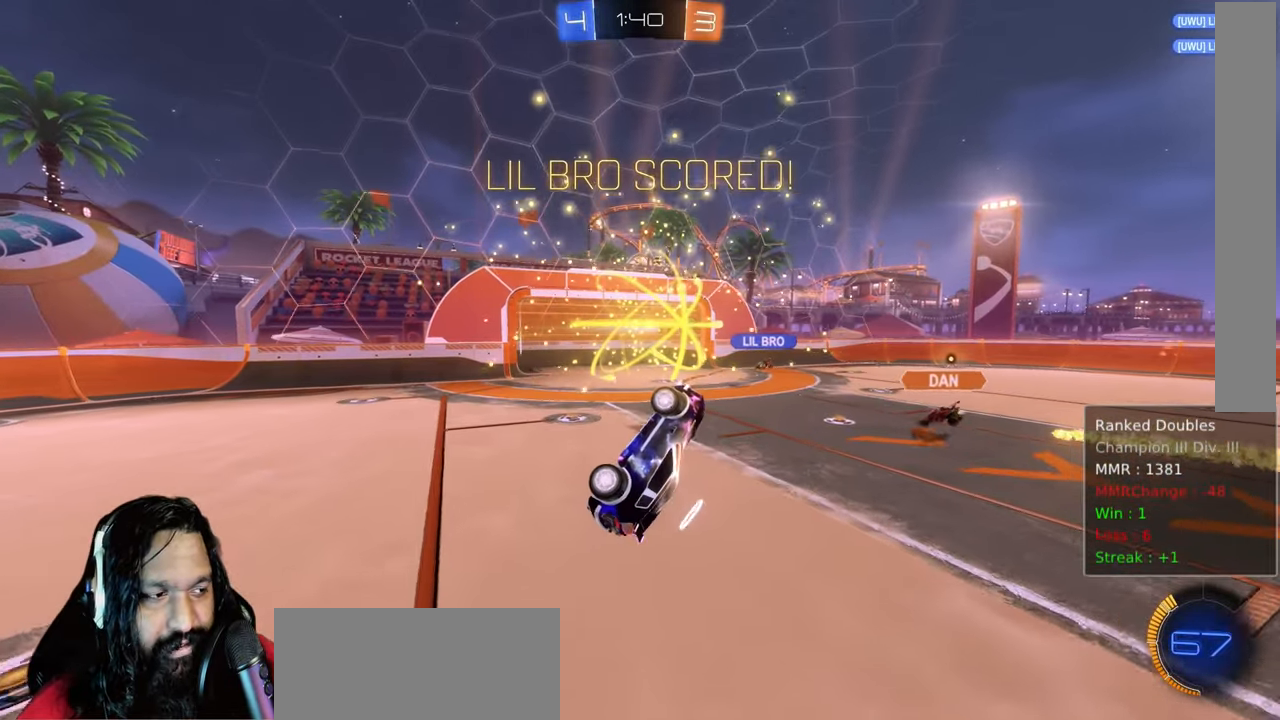
{"dt_ms": 500, "buttons": ["R2"], "left_stick": "up", "right_stick": "center", "events": [[400, "TRIANGLE", "down"], [400, "left_stick", "up"], [500, "L1", "up"], [500, "TRIANGLE", "up"]]}
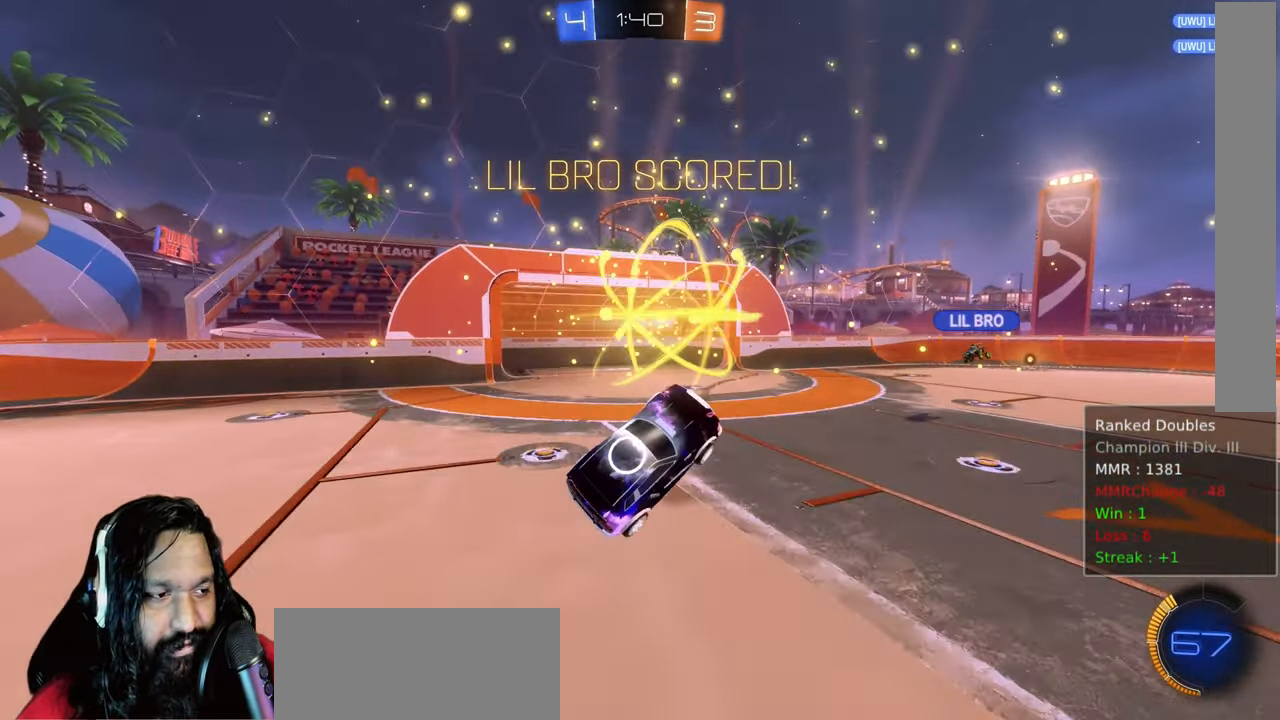
{"dt_ms": 500, "buttons": ["CIRCLE", "R2"], "left_stick": "down-right", "right_stick": "center", "events": [[67, "left_stick", "up-left"], [283, "left_stick", "center"], [383, "CIRCLE", "down"], [483, "left_stick", "down-right"]]}
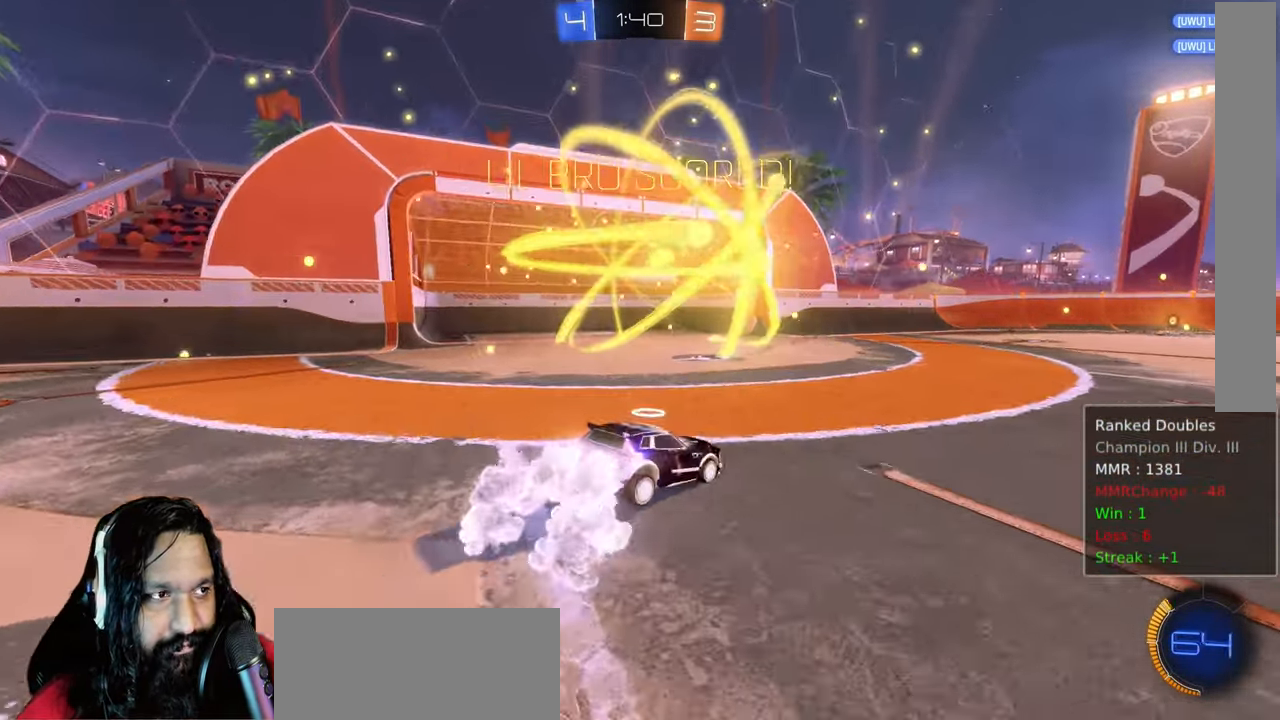
{"dt_ms": 500, "buttons": ["CROSS", "CIRCLE", "L1", "R2"], "left_stick": "up-left", "right_stick": "center", "events": [[250, "L1", "down"], [267, "CROSS", "down"], [267, "left_stick", "up-right"], [367, "CROSS", "up"], [383, "left_stick", "up-left"], [450, "CROSS", "down"]]}
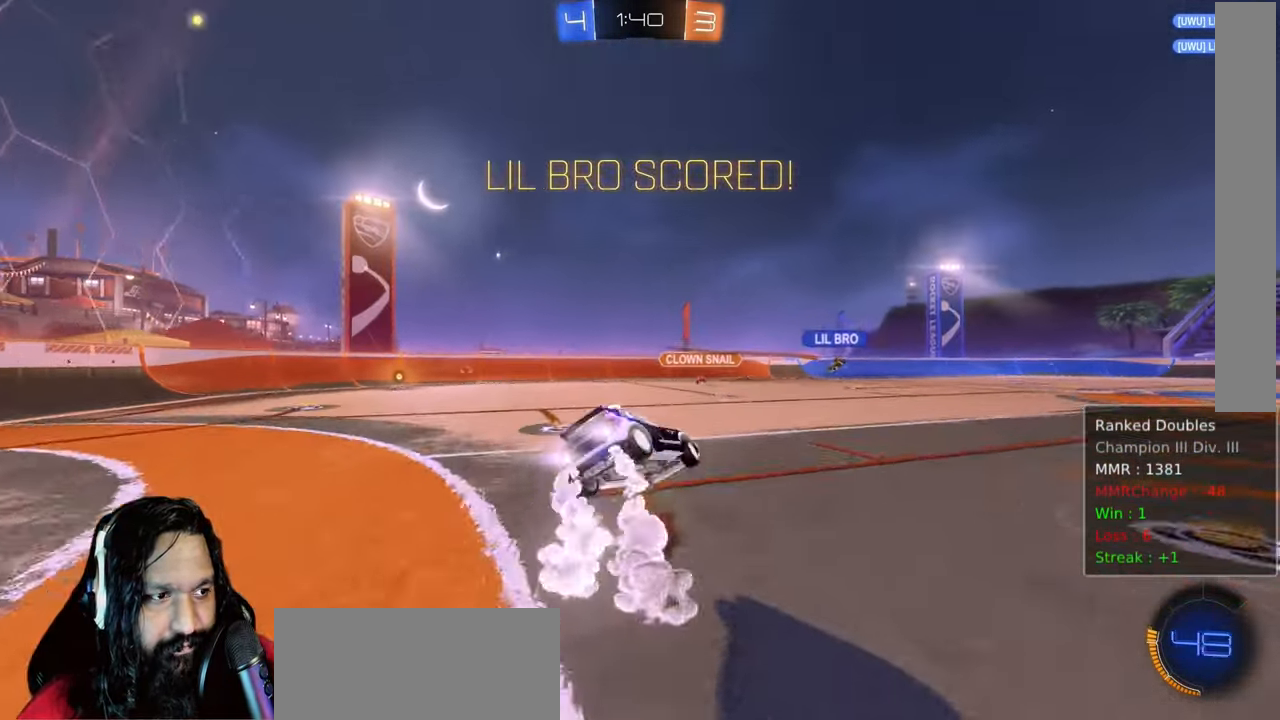
{"dt_ms": 500, "buttons": ["R2"], "left_stick": "center", "right_stick": "center", "events": [[50, "left_stick", "down-left"], [83, "CROSS", "up"], [200, "L1", "up"], [200, "left_stick", "center"], [483, "CIRCLE", "up"]]}
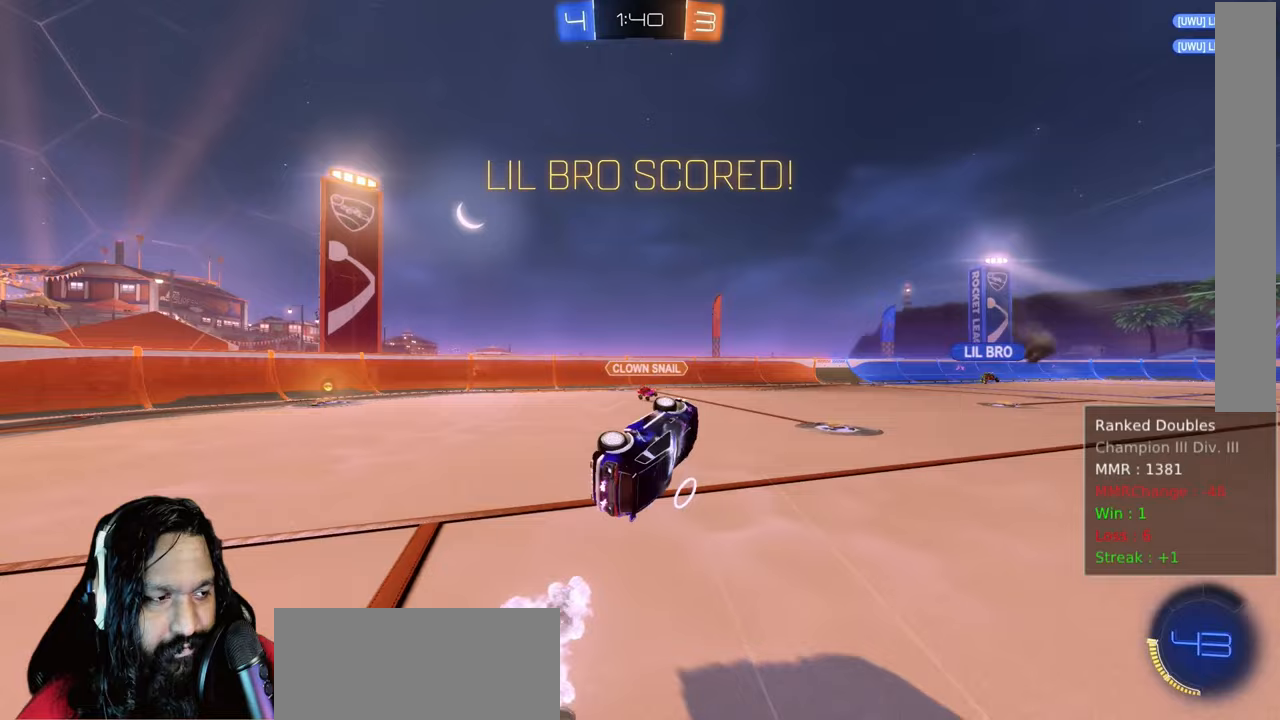
{"dt_ms": 500, "buttons": ["R2", "SELECT"], "left_stick": "center", "right_stick": "center", "events": [[267, "TRIANGLE", "down"], [383, "TRIANGLE", "up"], [500, "SELECT", "down"]]}
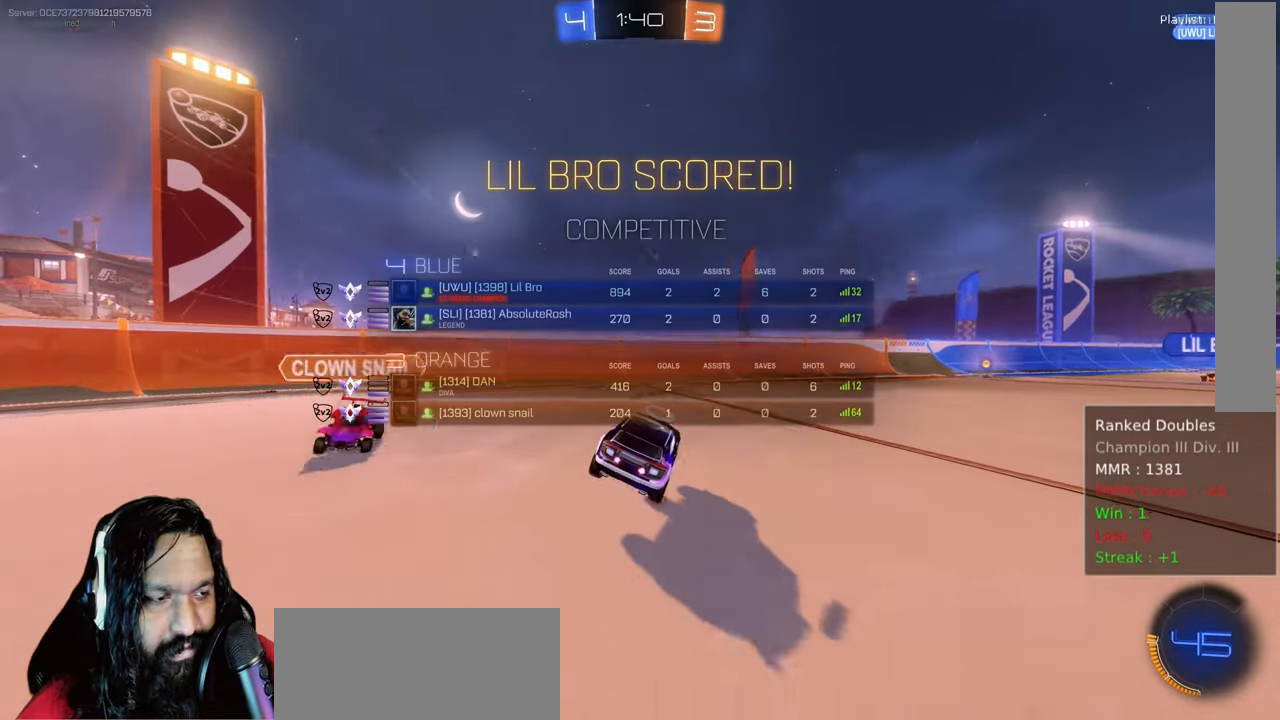
{"dt_ms": 500, "buttons": ["R2", "SELECT"], "left_stick": "center", "right_stick": "center", "events": []}
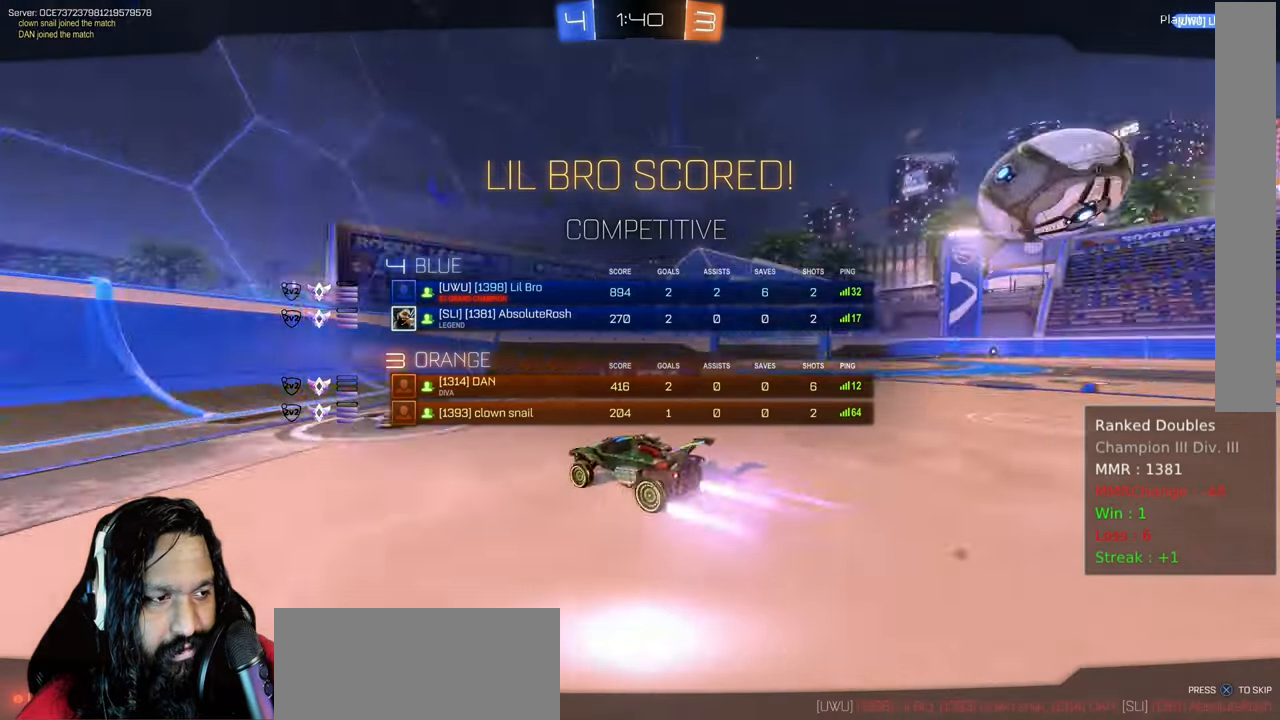
{"dt_ms": 1000, "buttons": ["R2", "SELECT"], "left_stick": "center", "right_stick": "center", "events": [[100, "SELECT", "up"], [467, "SELECT", "down"]]}
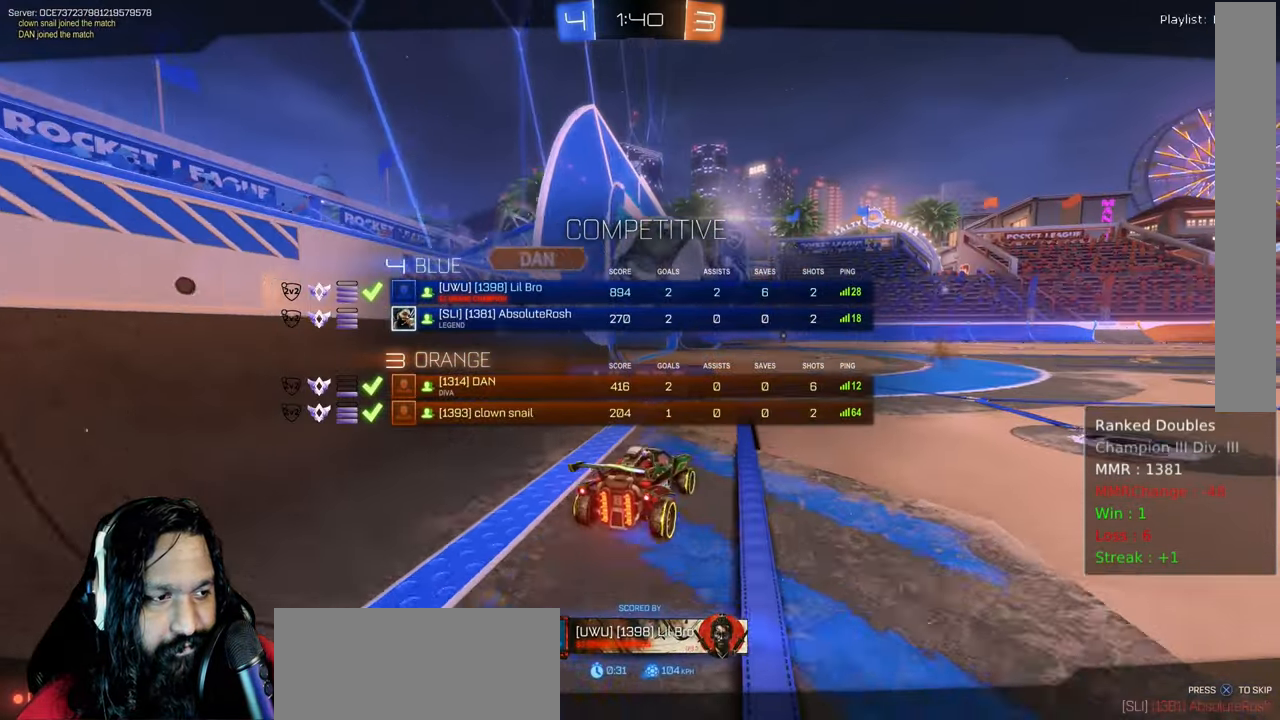
{"dt_ms": 500, "buttons": ["CROSS", "R2"], "left_stick": "center", "right_stick": "center", "events": [[67, "CROSS", "down"], [150, "CROSS", "up"], [250, "CROSS", "down"], [350, "SELECT", "up"], [367, "CROSS", "up"], [483, "CROSS", "down"]]}
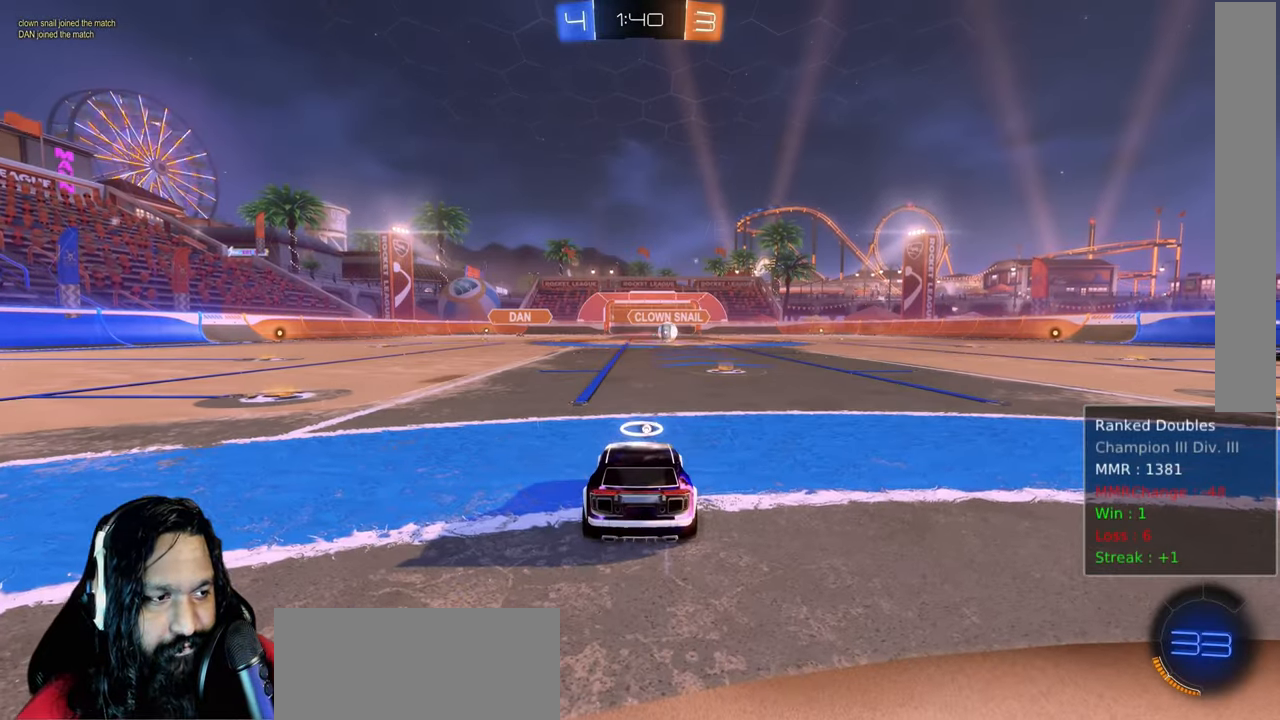
{"dt_ms": 500, "buttons": ["CIRCLE", "TRIANGLE", "R2"], "left_stick": "center", "right_stick": "center"}